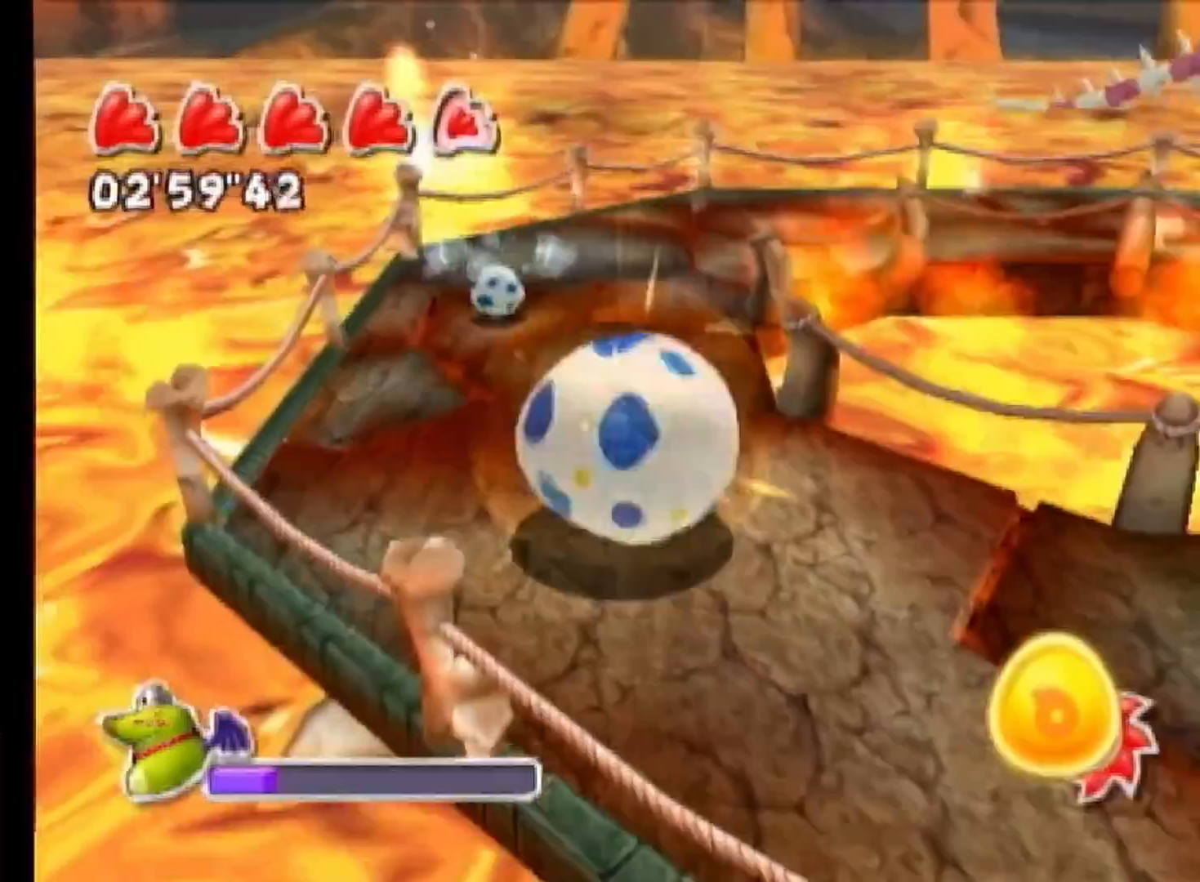
Gameplay with a controller (Nintendo layout); each line is a JSON object with the inputs held at the frame after it. "events" lists button and stick changes between this image and that frame as [ms after this image, input, new state], when the widget could be followed in between. Not read: L3 R3.
{"buttons": [], "left_stick": "up-left", "right_stick": "down-left", "events": [[117, "left_stick", "up-right"], [333, "left_stick", "up-left"], [483, "right_stick", "down-left"]]}
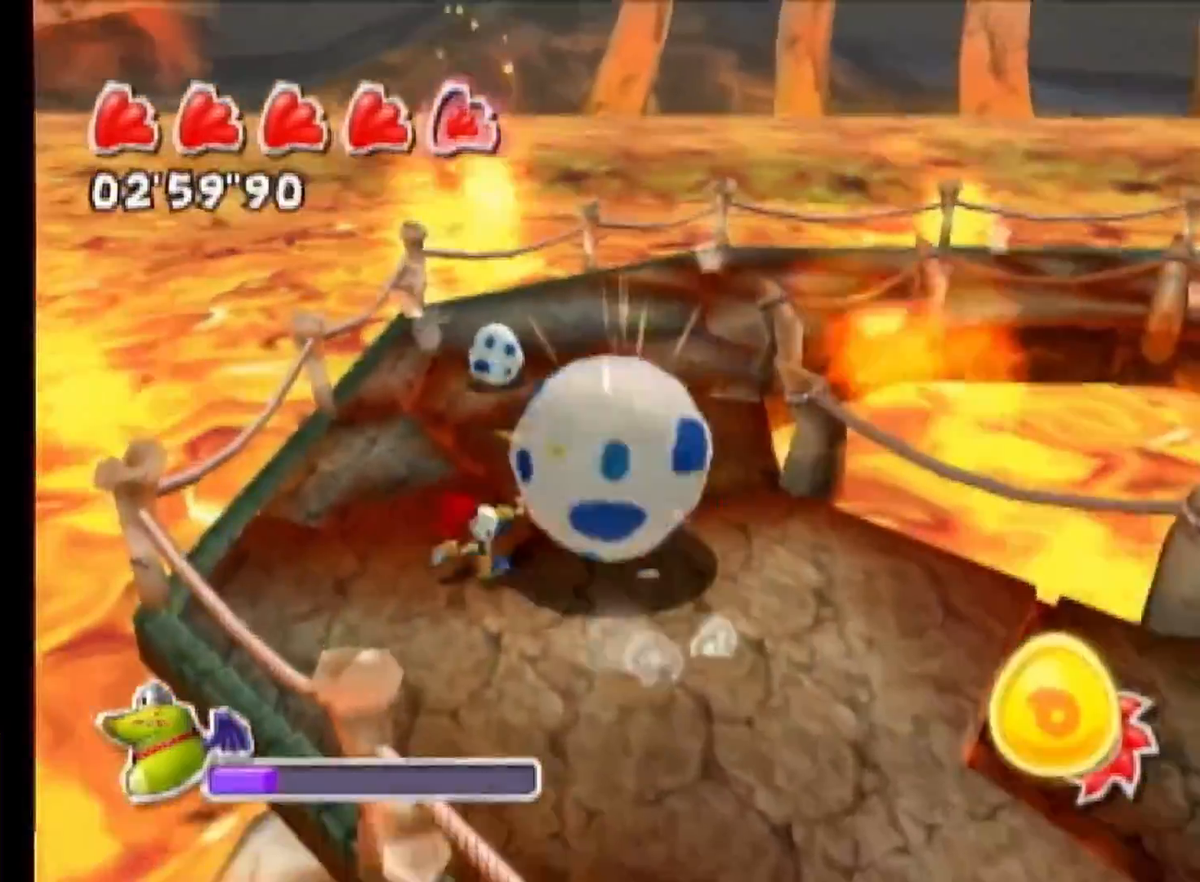
{"buttons": [], "left_stick": "up", "right_stick": "down-left", "events": [[100, "left_stick", "up"]]}
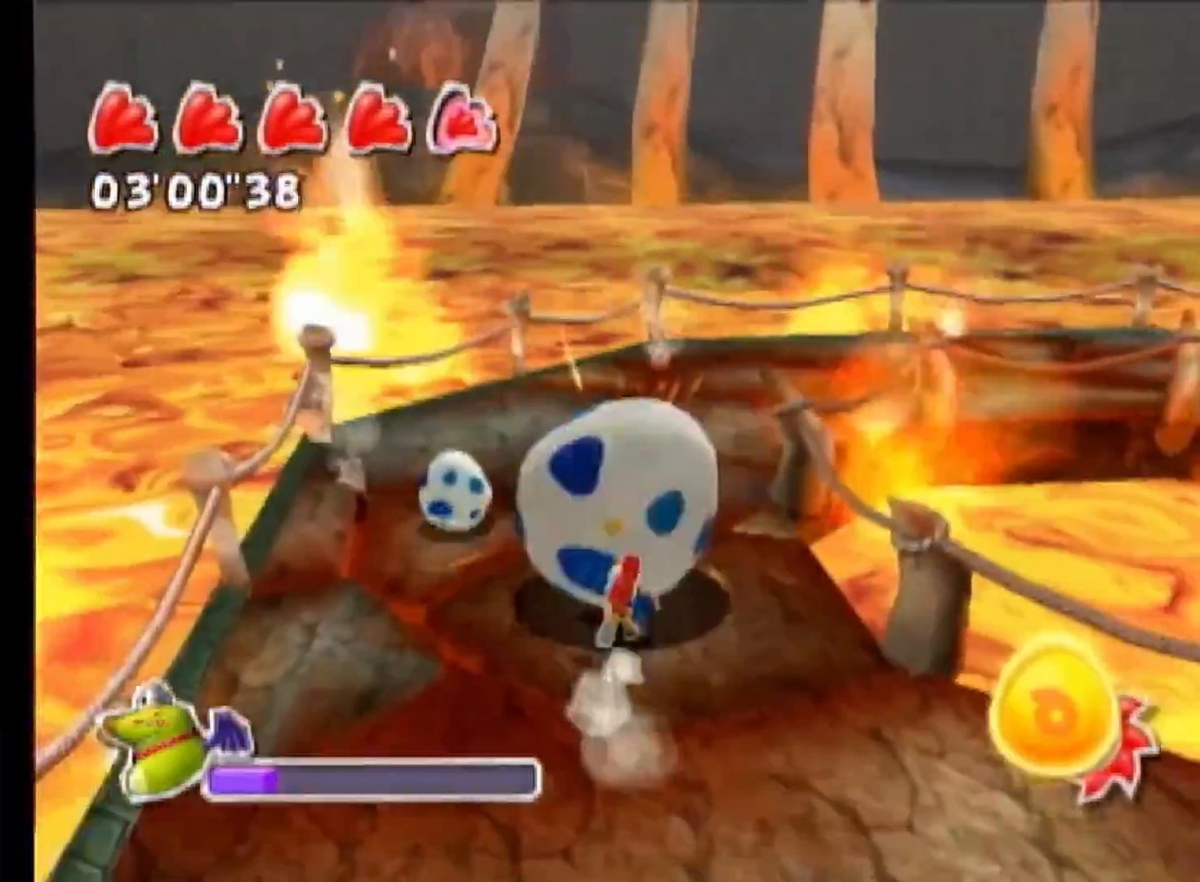
{"buttons": [], "left_stick": "up-right", "right_stick": "down-left", "events": [[17, "left_stick", "up-left"], [217, "left_stick", "up-right"], [333, "left_stick", "down-right"], [467, "left_stick", "up-right"]]}
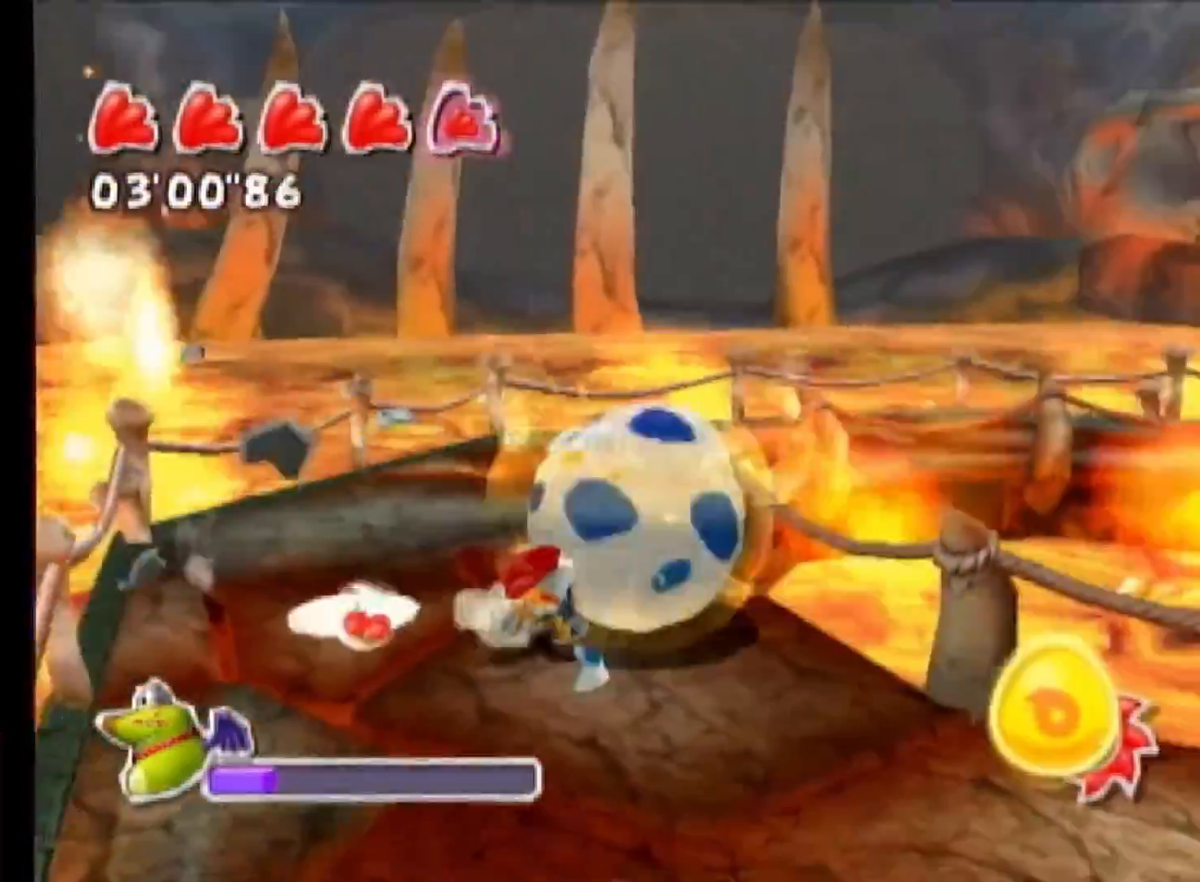
{"buttons": [], "left_stick": "left", "right_stick": "down-left", "events": [[83, "left_stick", "up-left"], [167, "left_stick", "down-left"], [300, "left_stick", "left"]]}
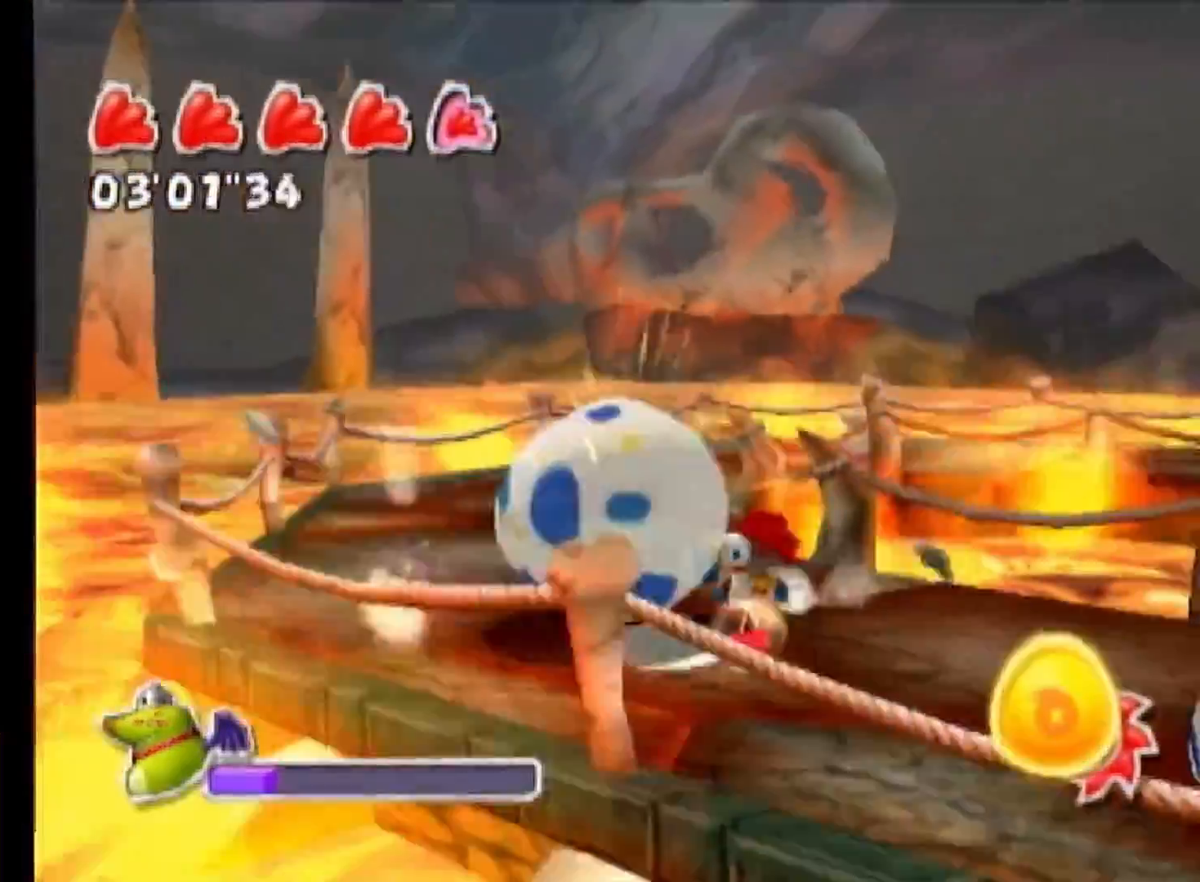
{"buttons": [], "left_stick": "up-left", "right_stick": "left", "events": [[83, "left_stick", "up-left"], [300, "right_stick", "left"]]}
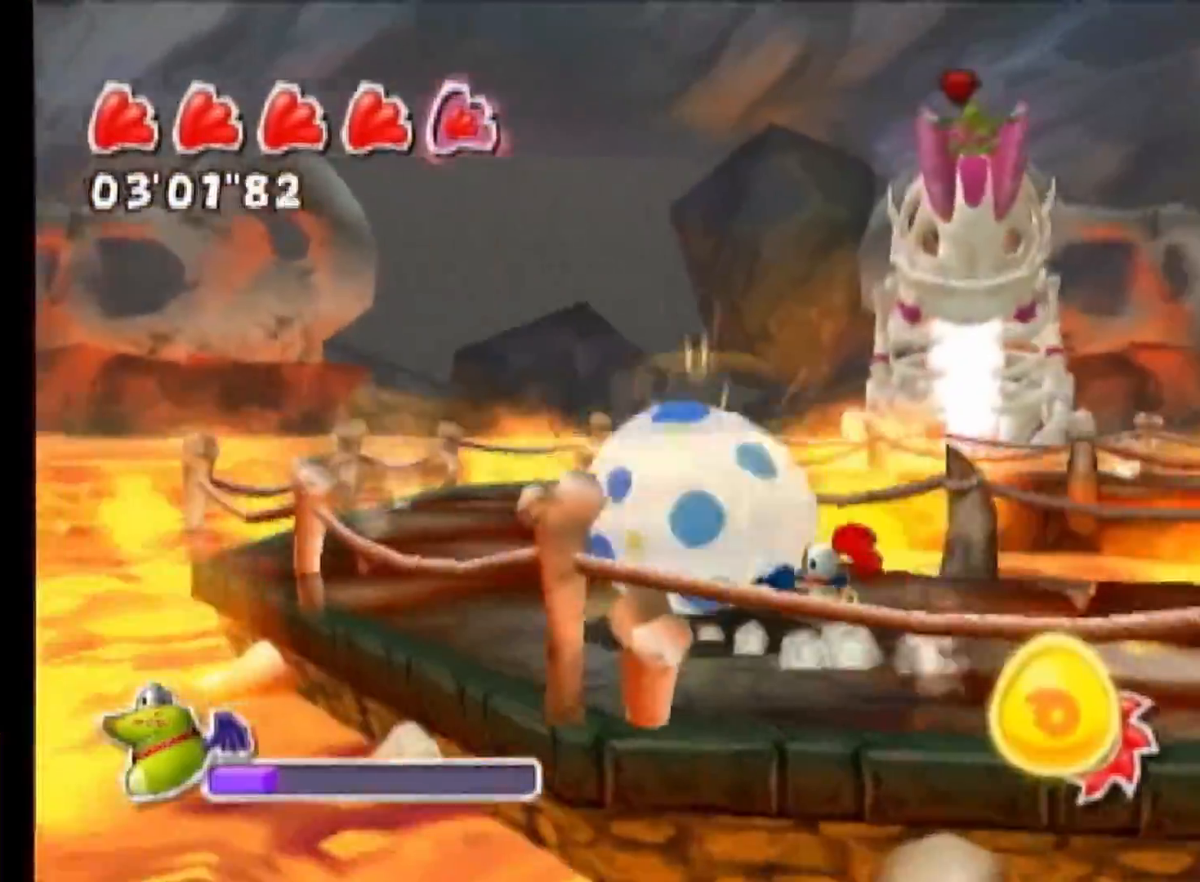
{"buttons": [], "left_stick": "center", "right_stick": "center", "events": [[200, "right_stick", "center"], [433, "left_stick", "center"]]}
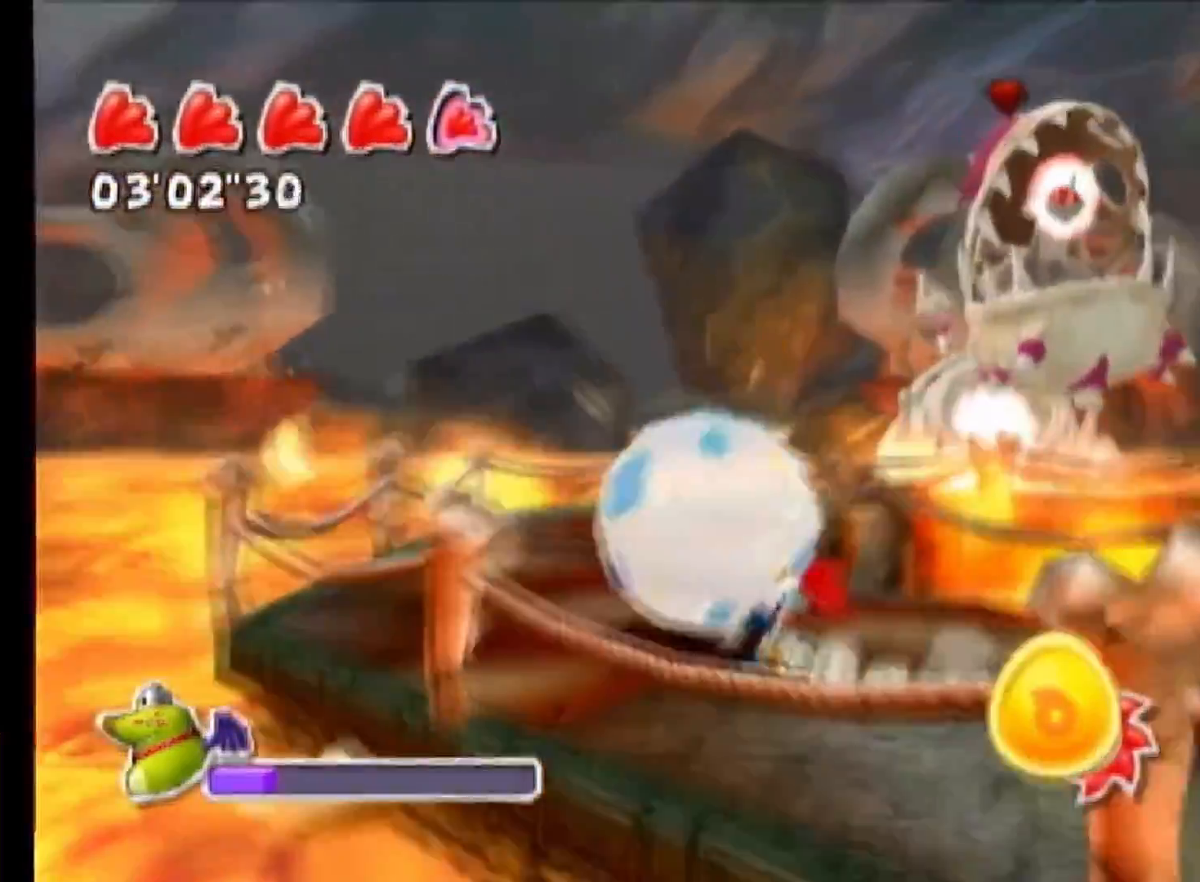
{"buttons": [], "left_stick": "up-right", "right_stick": "center", "events": [[400, "left_stick", "up"], [483, "left_stick", "up-right"]]}
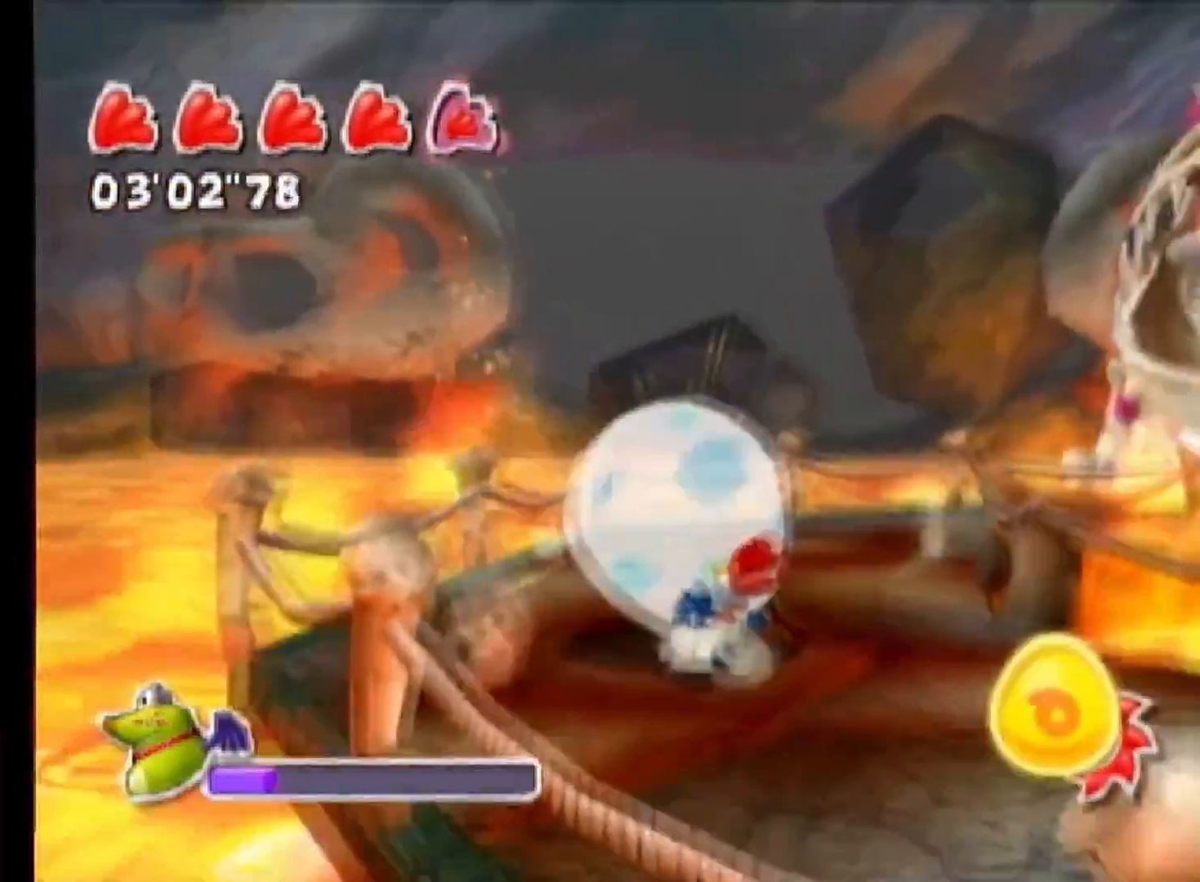
{"buttons": [], "left_stick": "down-right", "right_stick": "left", "events": [[100, "left_stick", "down-right"], [117, "right_stick", "left"]]}
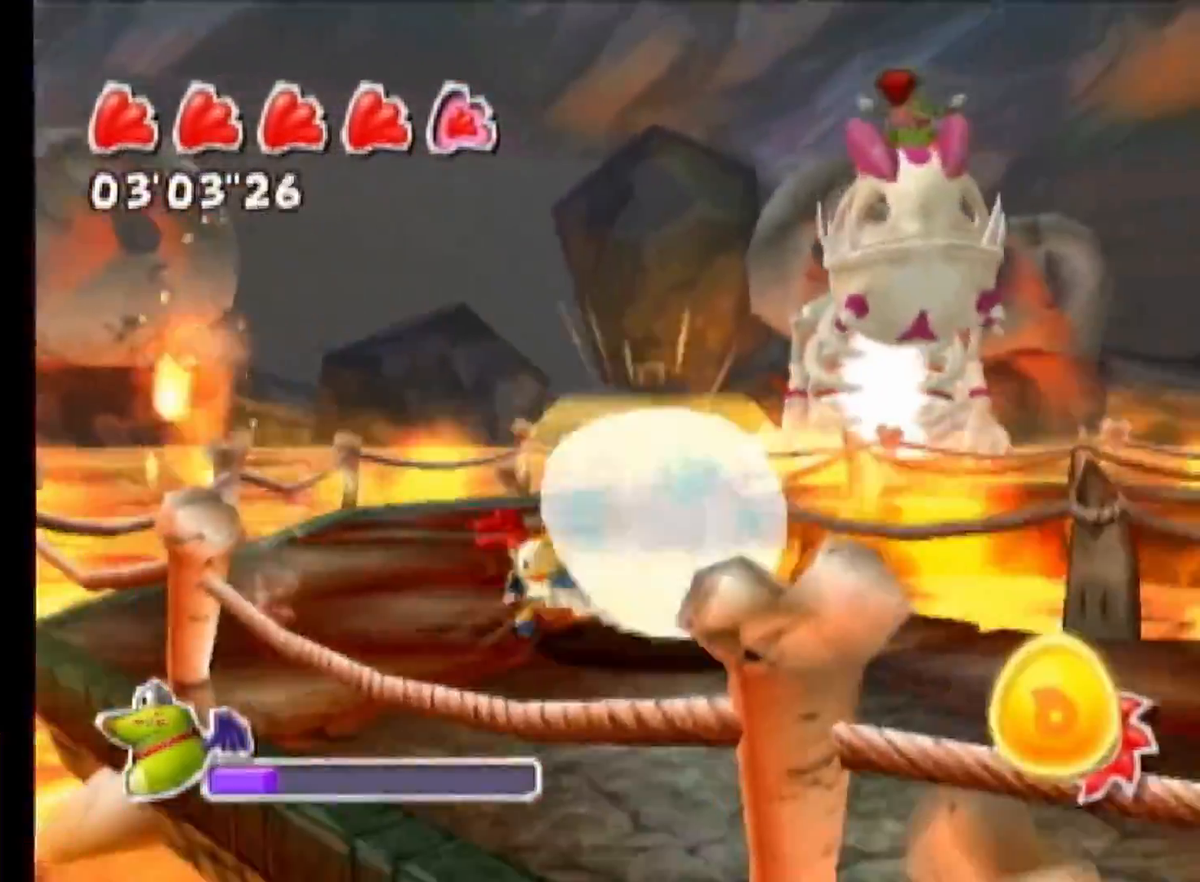
{"buttons": [], "left_stick": "right", "right_stick": "center", "events": [[233, "right_stick", "center"], [367, "left_stick", "right"]]}
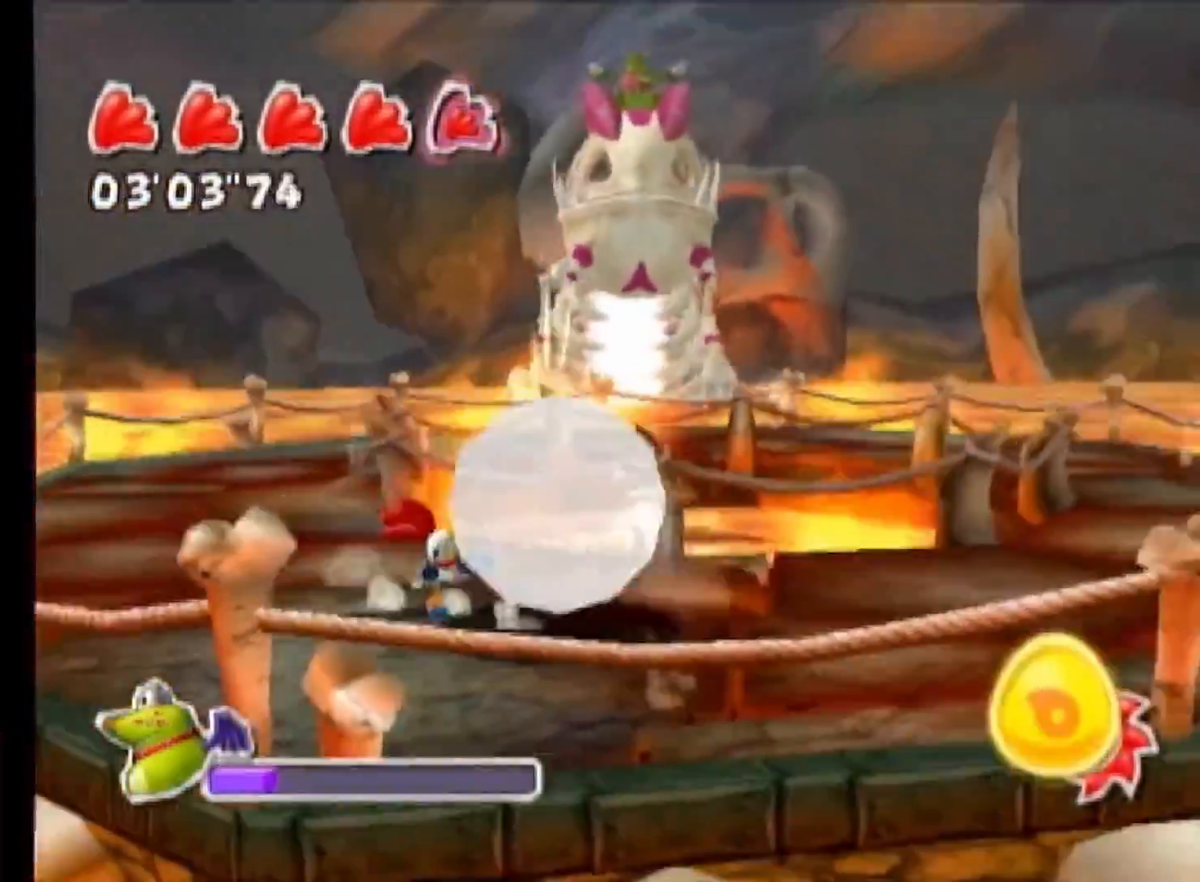
{"buttons": [], "left_stick": "down-left", "right_stick": "center", "events": [[83, "right_stick", "up-right"], [183, "left_stick", "up"], [300, "left_stick", "left"], [400, "left_stick", "down-left"], [400, "right_stick", "center"]]}
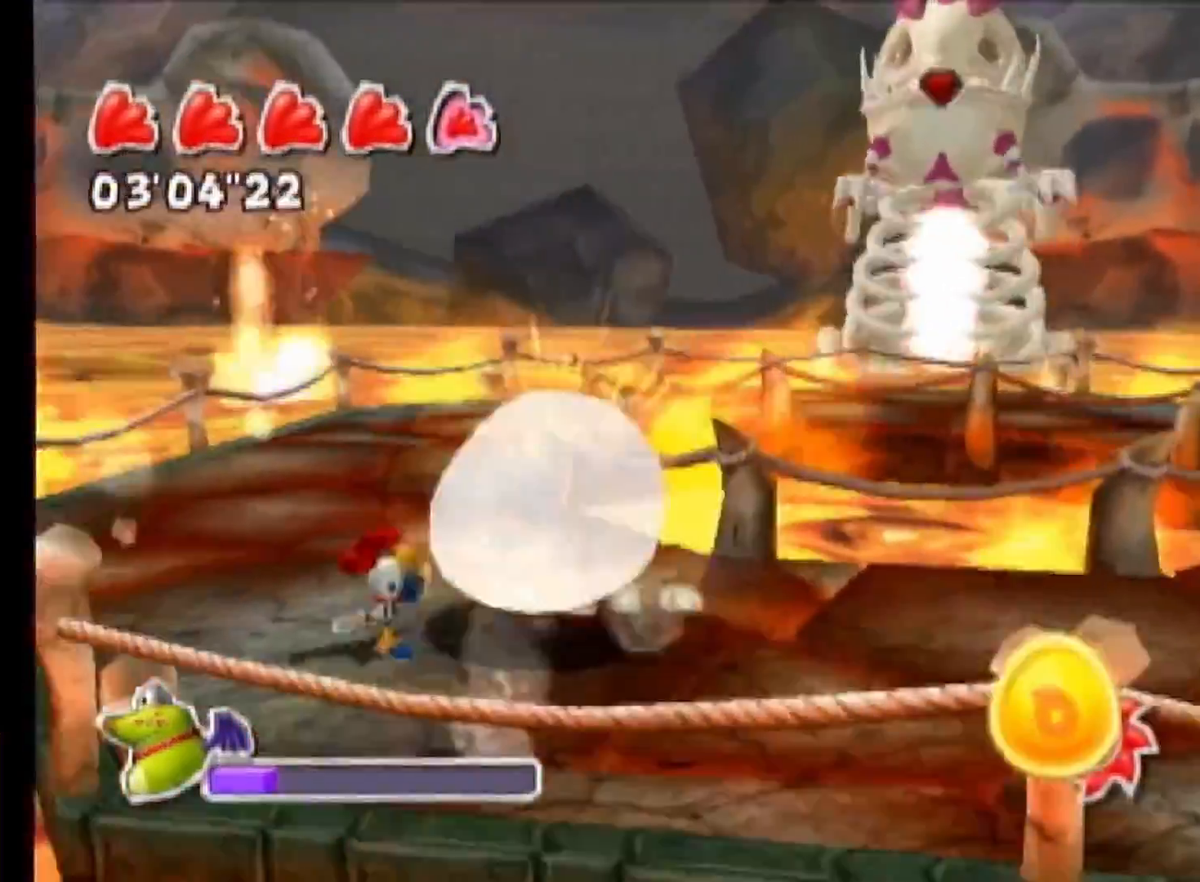
{"buttons": [], "left_stick": "down", "right_stick": "center", "events": [[33, "right_stick", "down"], [100, "left_stick", "up-left"], [250, "right_stick", "left"], [333, "left_stick", "up-right"], [400, "left_stick", "down-right"], [450, "left_stick", "down"], [450, "right_stick", "center"]]}
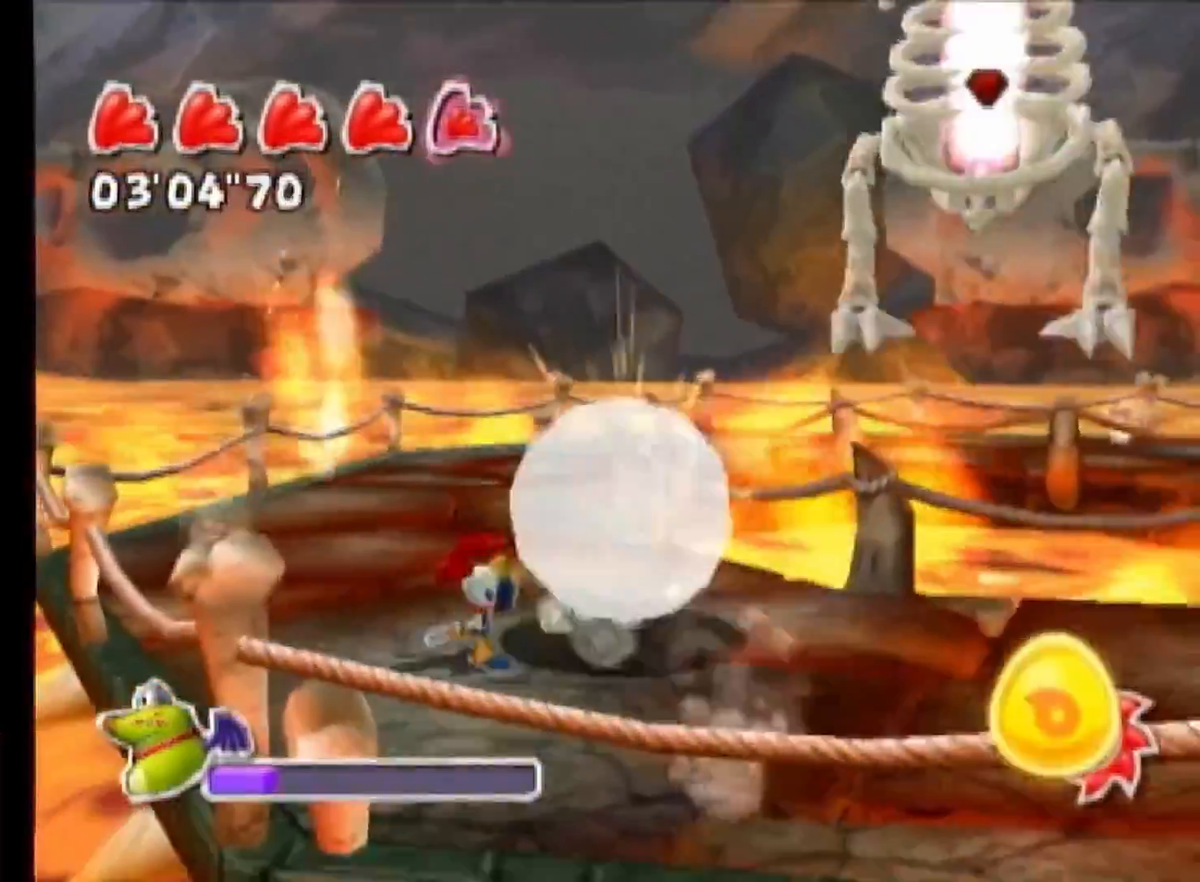
{"buttons": [], "left_stick": "down-right", "right_stick": "down-left", "events": [[83, "left_stick", "down-left"], [250, "right_stick", "down-left"], [267, "left_stick", "up-left"], [383, "left_stick", "up-right"], [500, "left_stick", "down-right"]]}
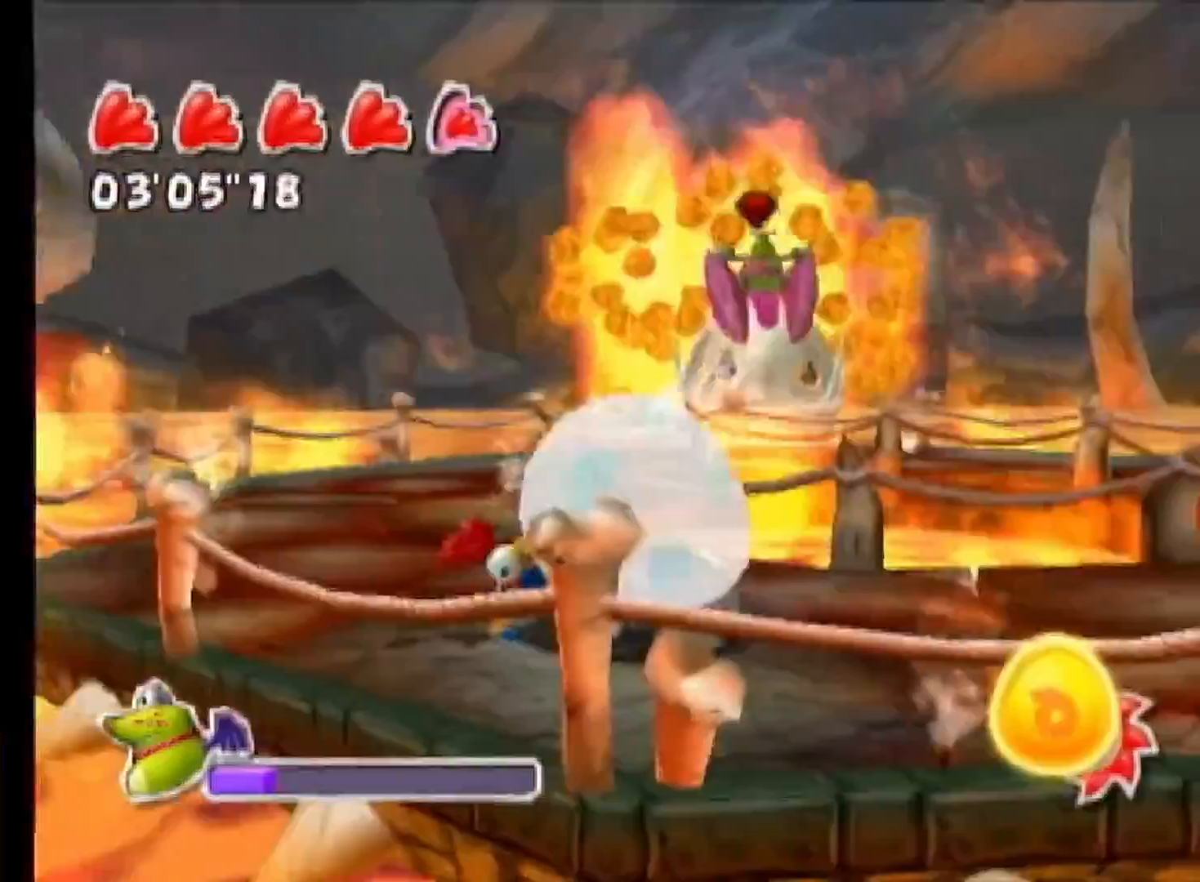
{"buttons": [], "left_stick": "up-left", "right_stick": "center", "events": [[133, "right_stick", "center"], [150, "left_stick", "down-left"], [267, "left_stick", "up-left"]]}
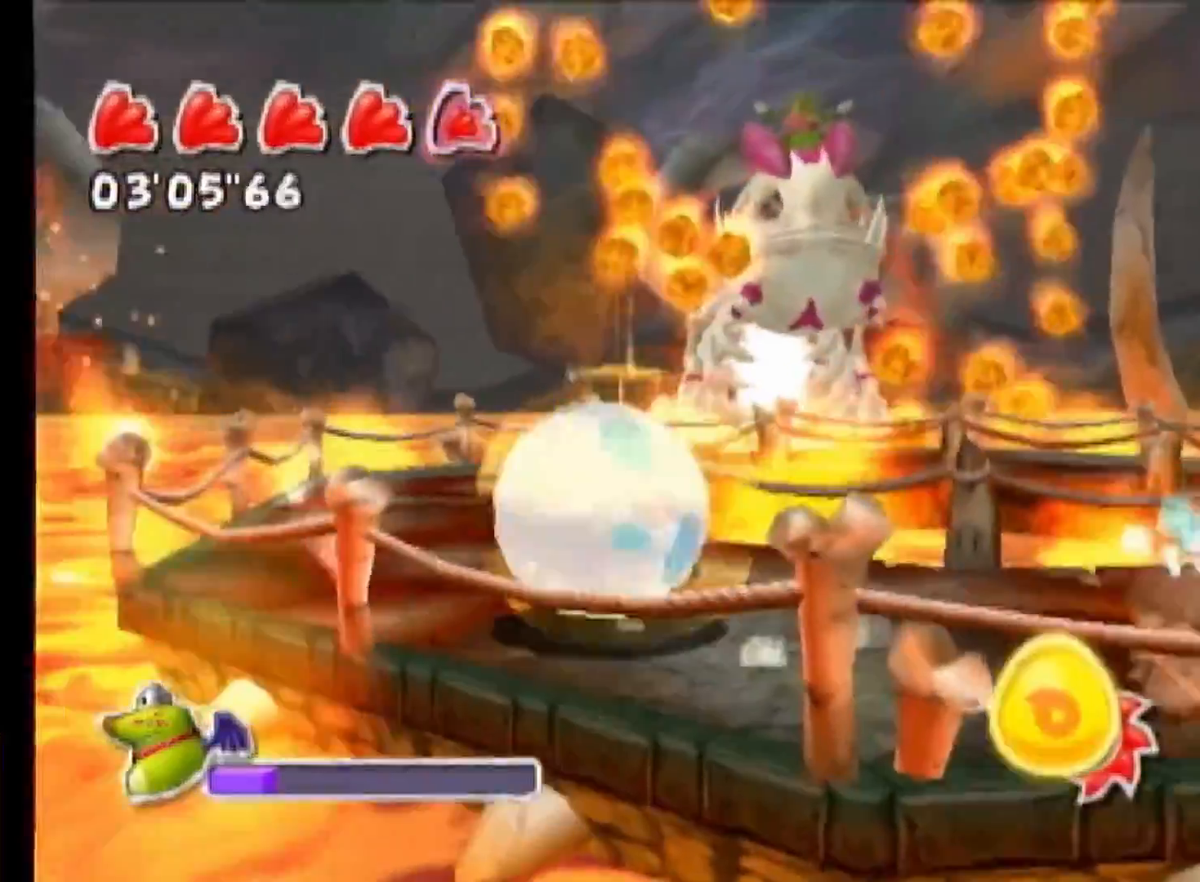
{"buttons": [], "left_stick": "up-right", "right_stick": "center", "events": [[467, "left_stick", "up-right"]]}
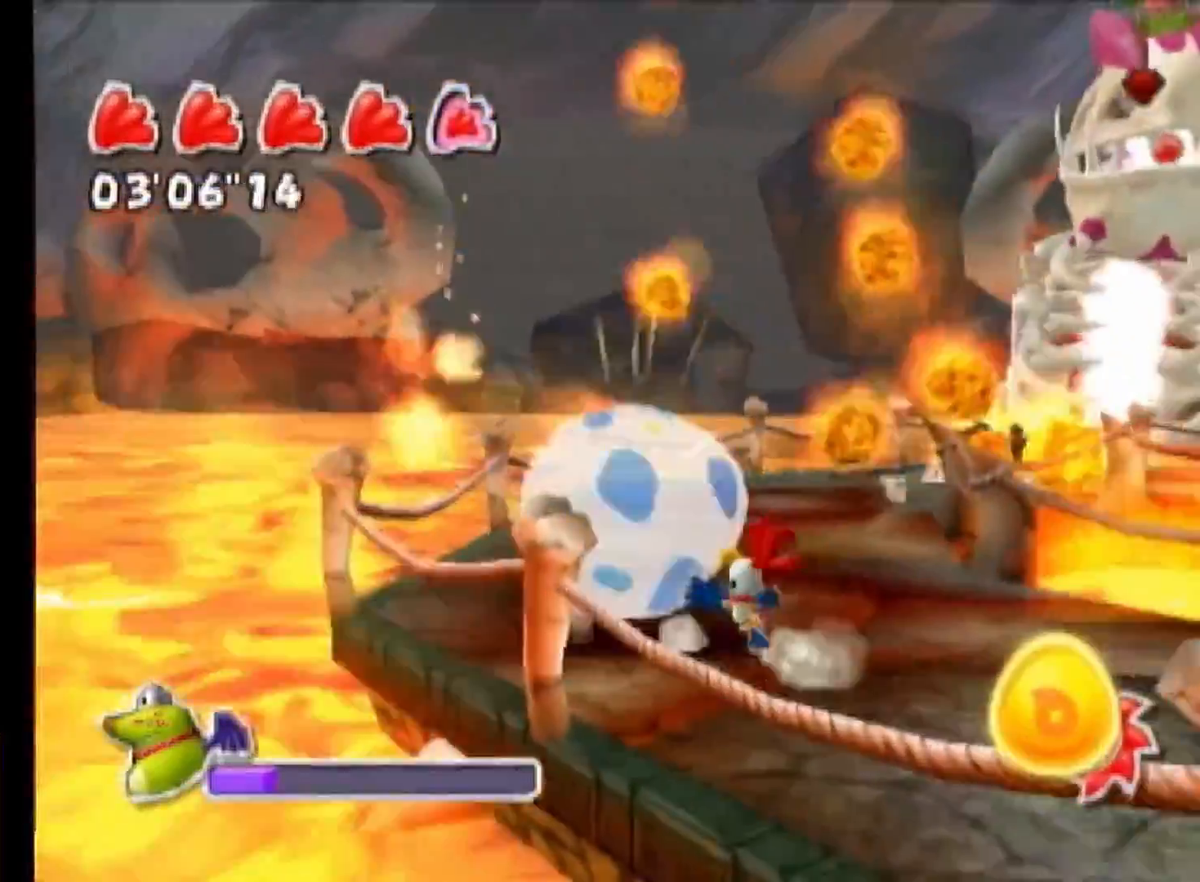
{"buttons": [], "left_stick": "down", "right_stick": "center", "events": [[233, "left_stick", "down-right"], [283, "left_stick", "down"]]}
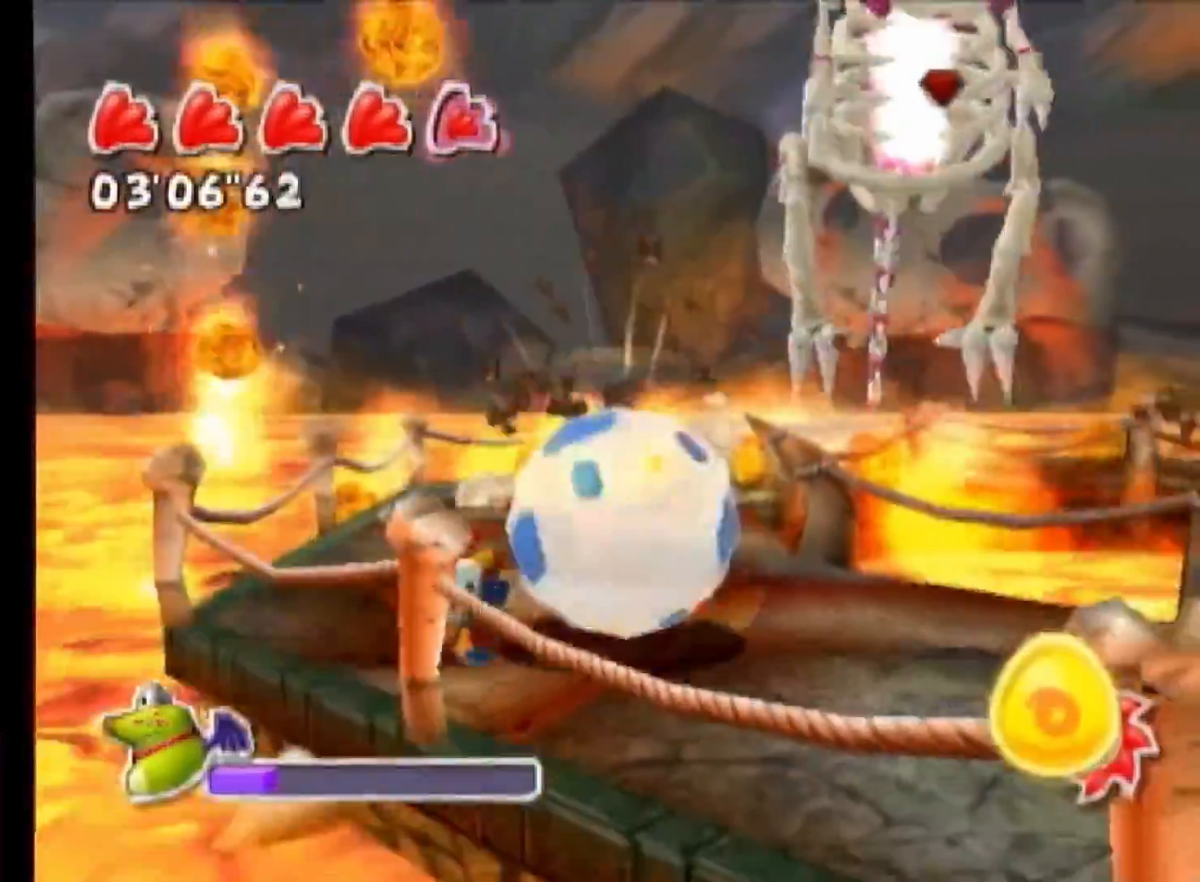
{"buttons": [], "left_stick": "up", "right_stick": "center", "events": [[133, "left_stick", "up"], [267, "left_stick", "up-left"], [450, "left_stick", "up"]]}
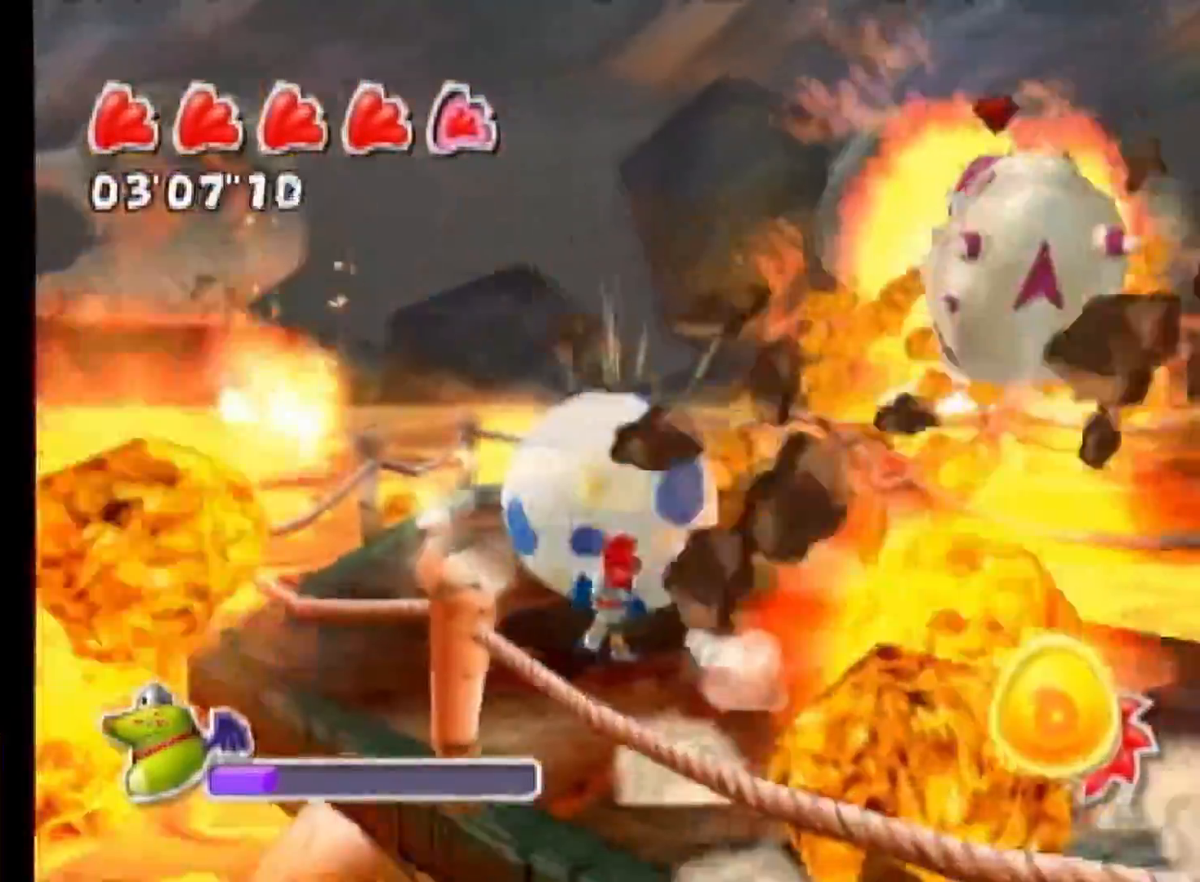
{"buttons": [], "left_stick": "center", "right_stick": "center", "events": [[200, "right_stick", "left"], [333, "left_stick", "center"], [367, "right_stick", "center"]]}
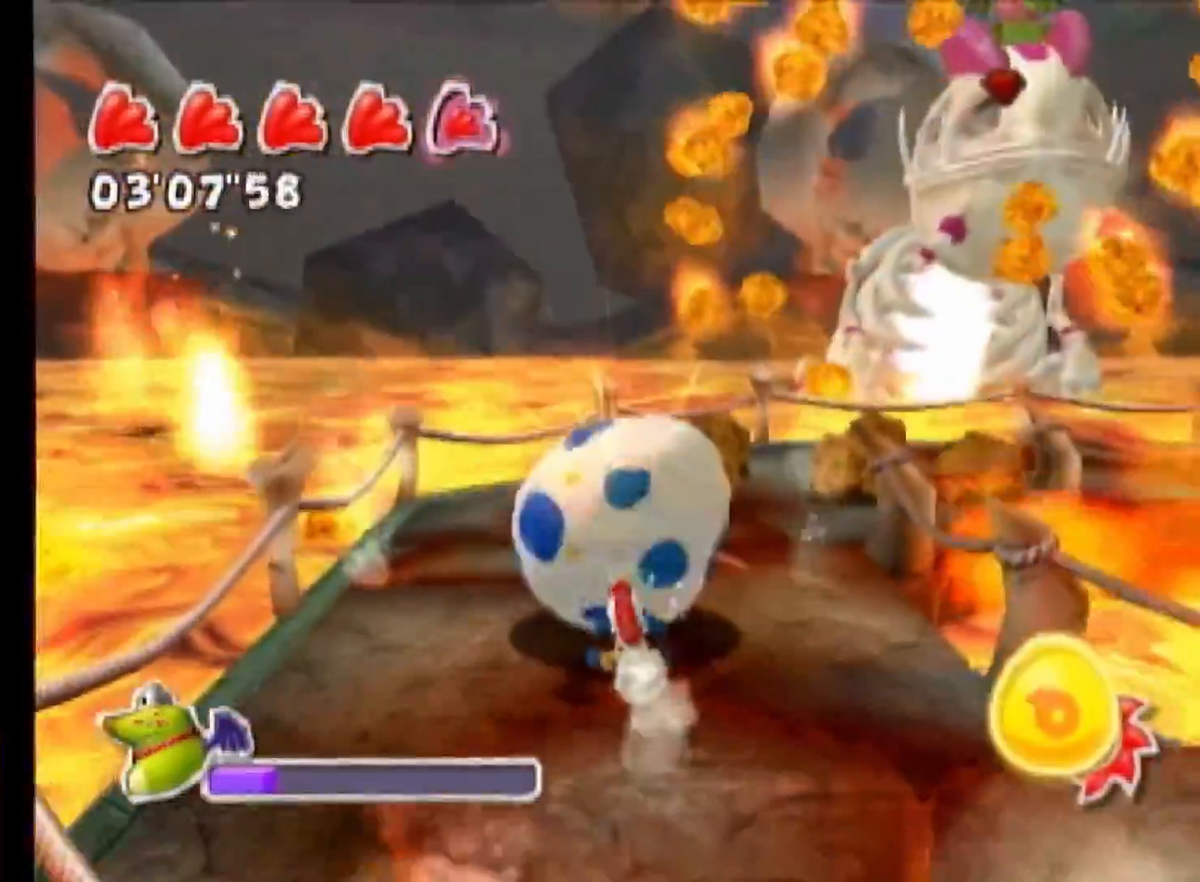
{"buttons": [], "left_stick": "up-right", "right_stick": "center", "events": [[217, "left_stick", "up-right"]]}
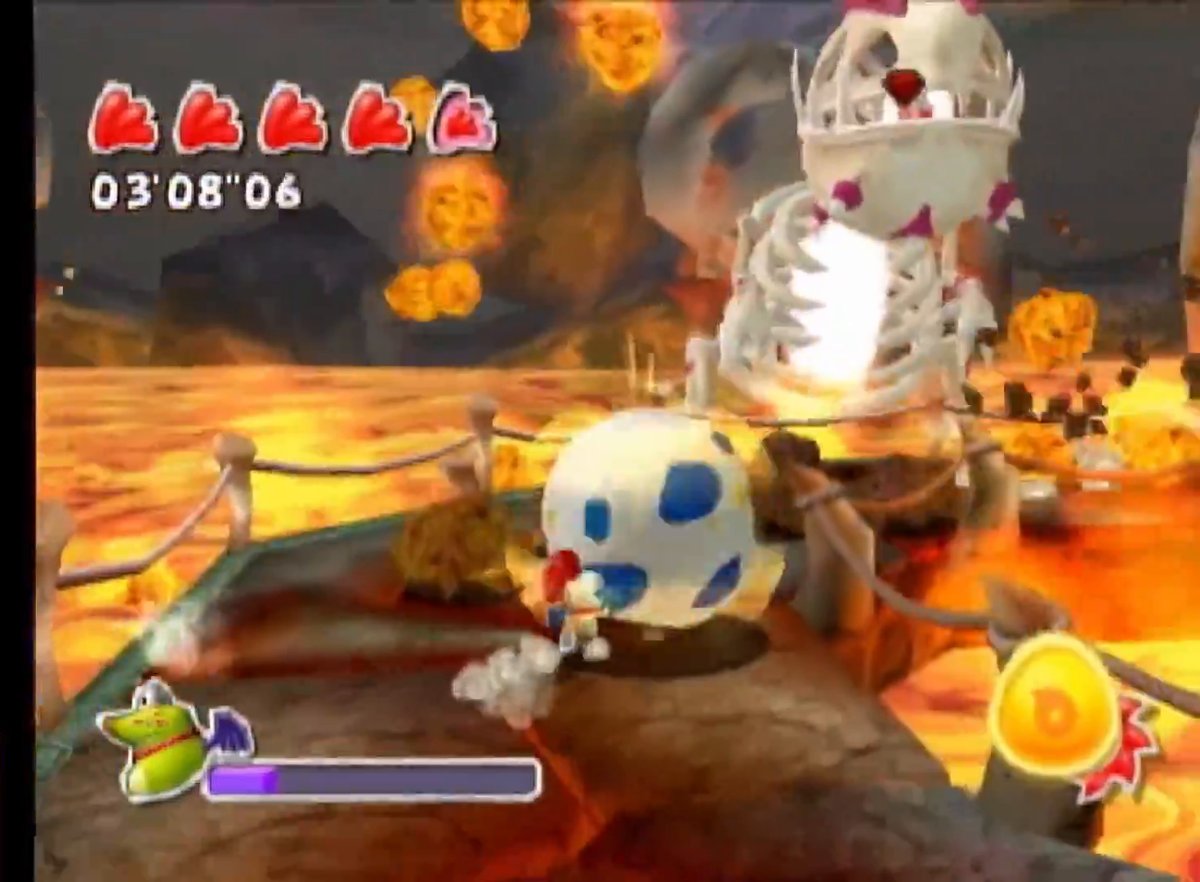
{"buttons": [], "left_stick": "up-right", "right_stick": "center", "events": []}
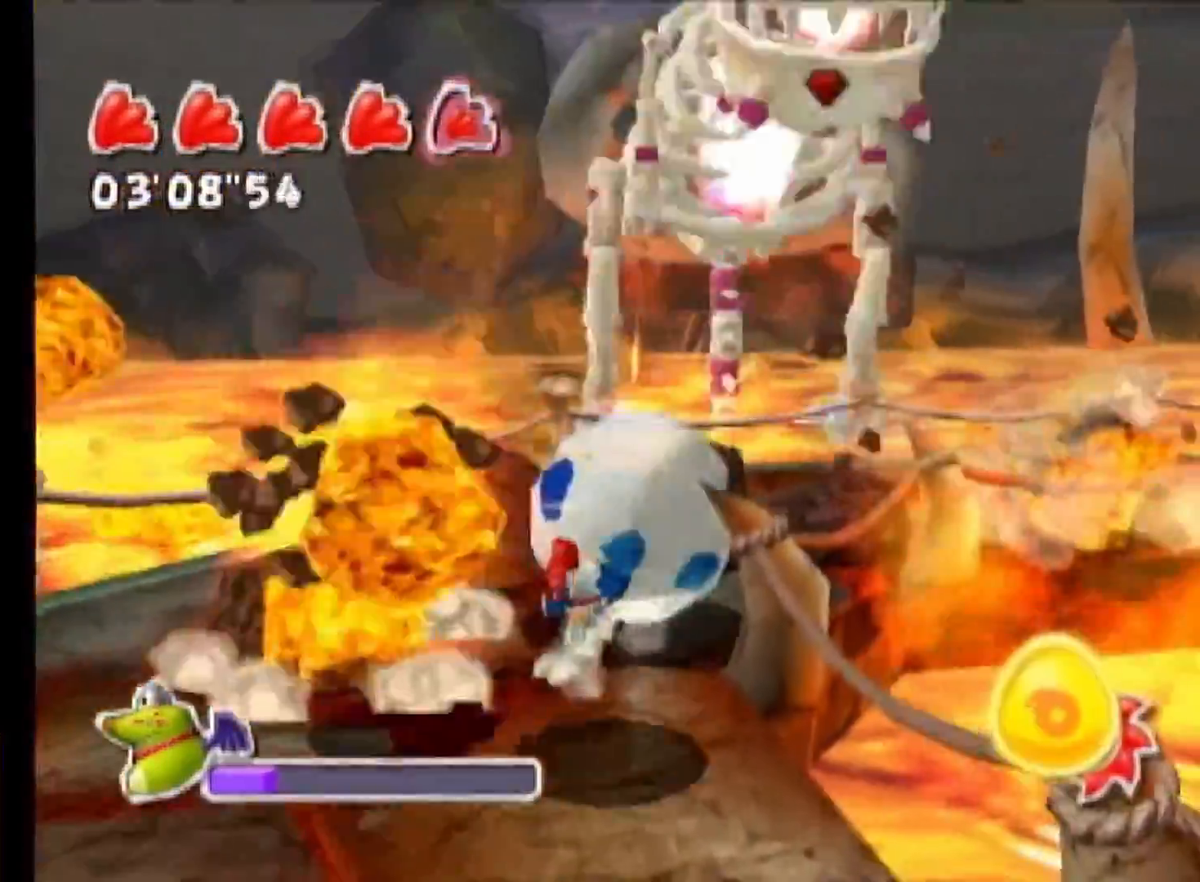
{"buttons": [], "left_stick": "down-left", "right_stick": "down", "events": [[283, "left_stick", "up-left"], [367, "right_stick", "down"], [417, "left_stick", "down-left"]]}
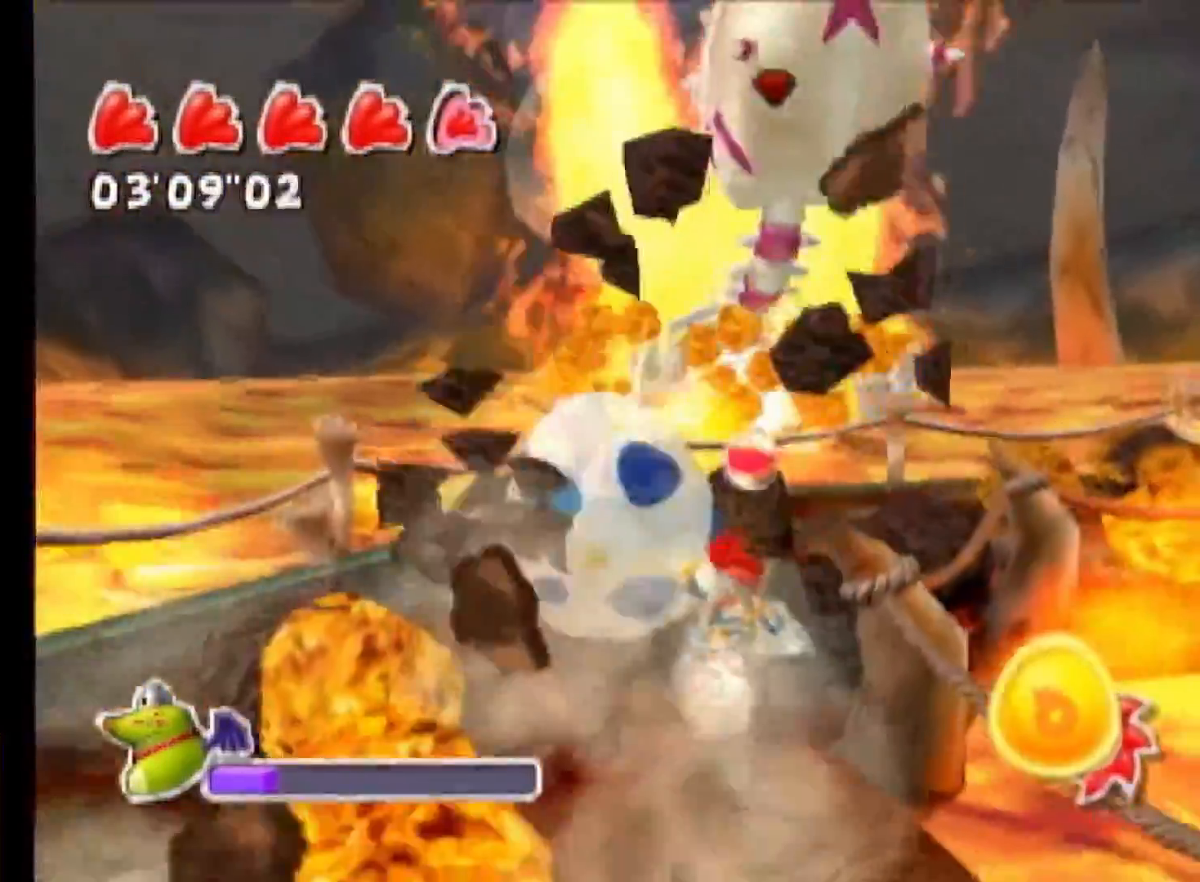
{"buttons": [], "left_stick": "down", "right_stick": "center", "events": [[67, "left_stick", "down"], [133, "right_stick", "center"]]}
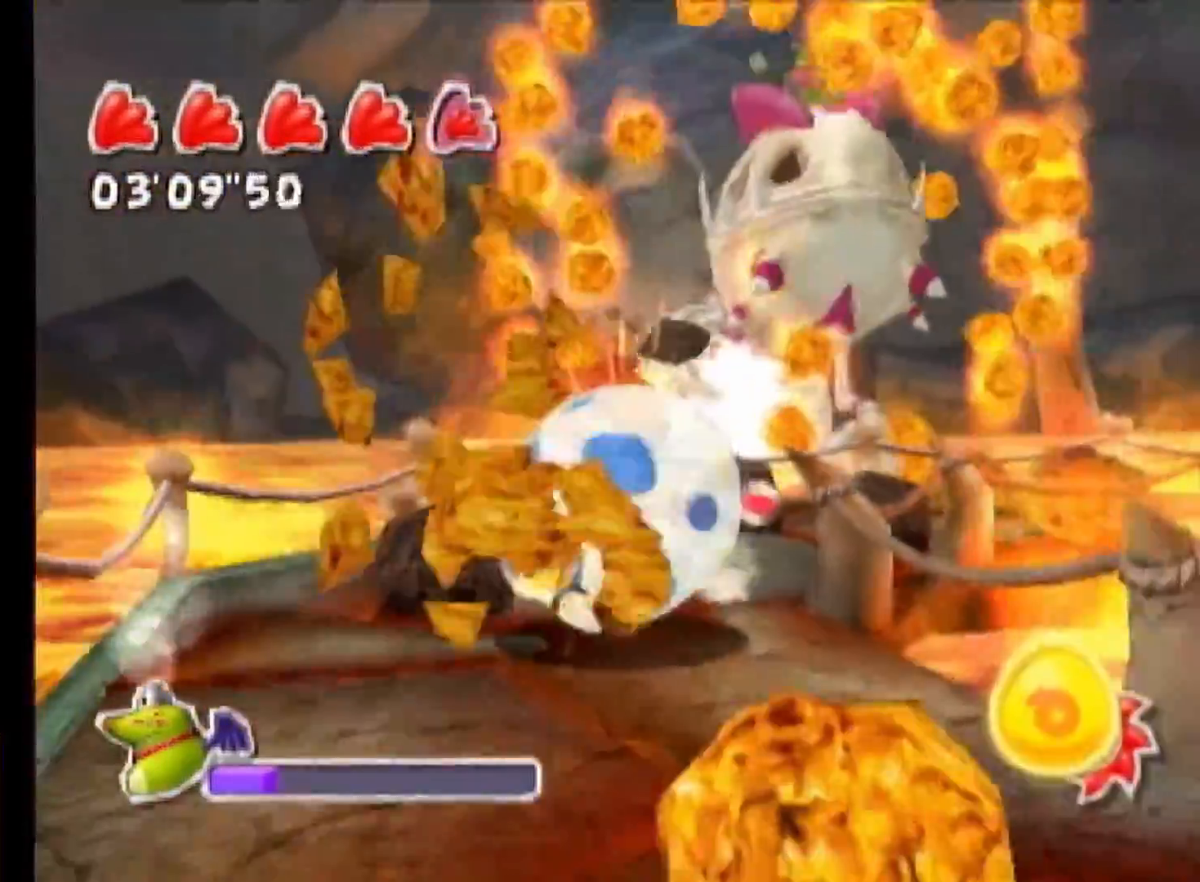
{"buttons": [], "left_stick": "down-right", "right_stick": "center", "events": [[483, "left_stick", "down-right"]]}
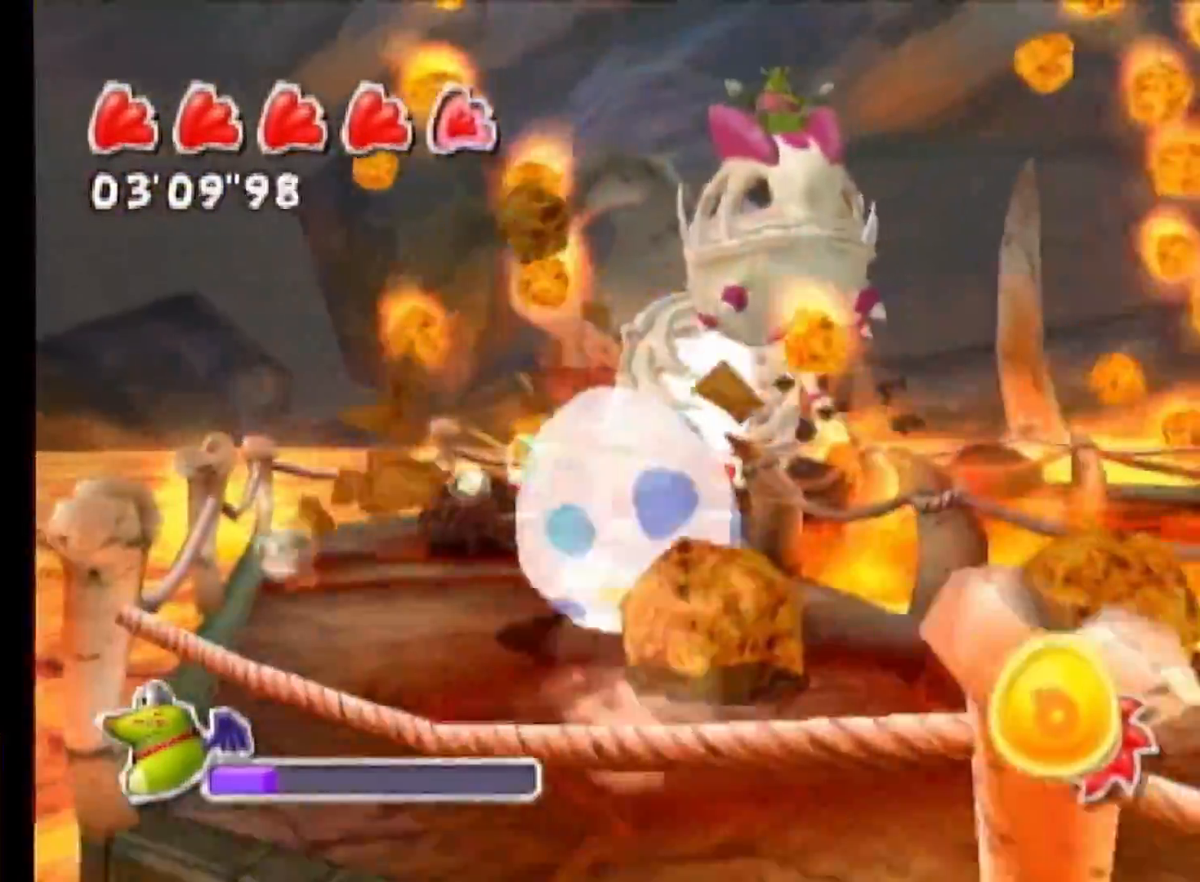
{"buttons": [], "left_stick": "right", "right_stick": "center", "events": [[133, "left_stick", "down"], [417, "left_stick", "right"]]}
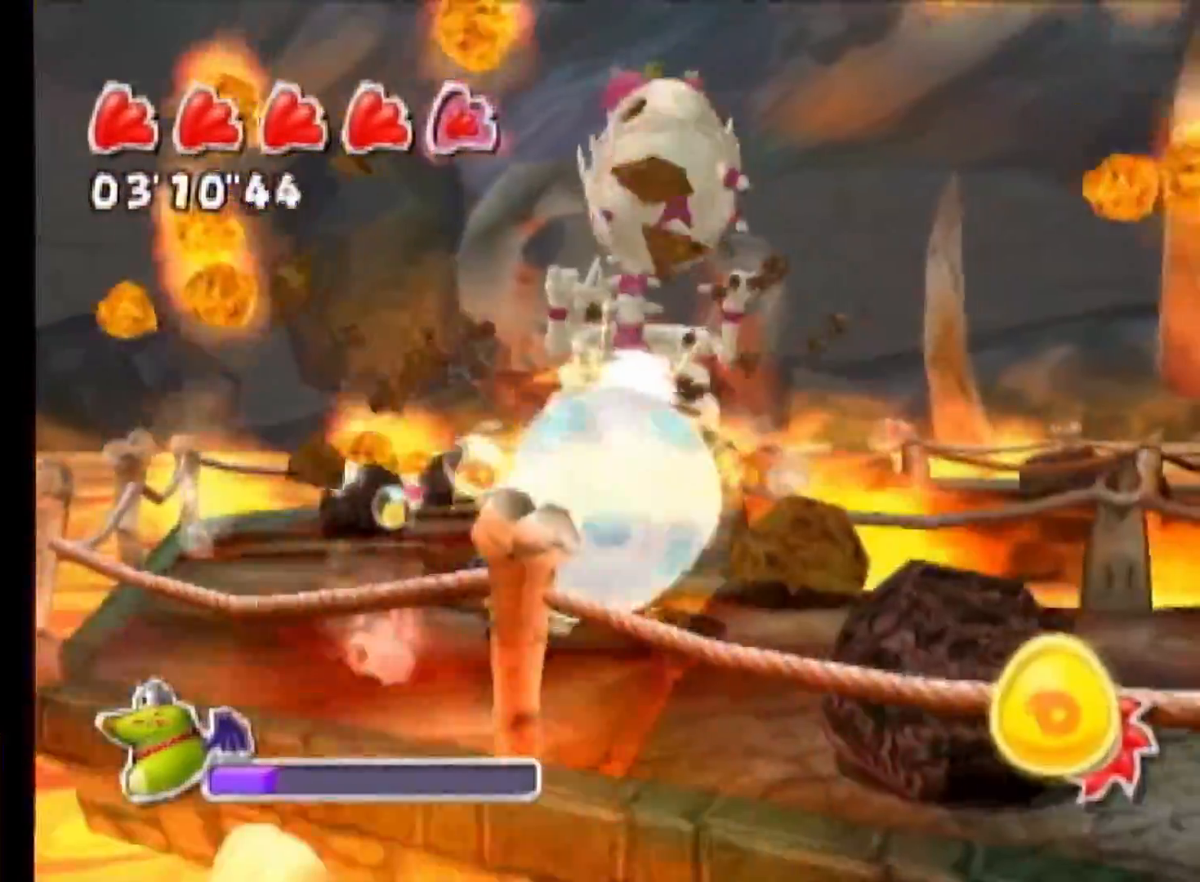
{"buttons": [], "left_stick": "up", "right_stick": "center", "events": [[17, "left_stick", "up"], [133, "left_stick", "left"], [217, "left_stick", "down"], [350, "left_stick", "up-right"], [467, "left_stick", "up"]]}